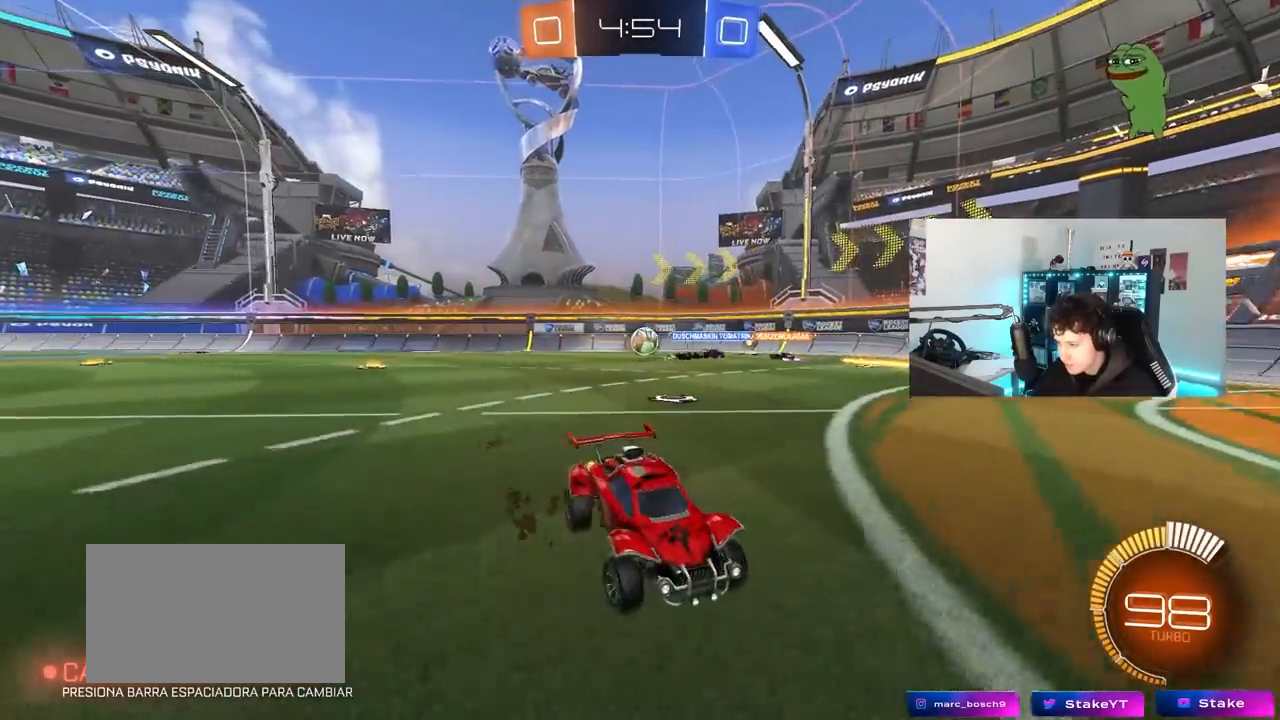
Gameplay with keyboard and mouse; each line is a JSON object with the keys and mouse buttons held at the frame after it. "events" lists presses ("down") and releases ("up") of "1", "2", "3", "4", "5", "a", "alt", "c", "caps_lock", "ctrl", "d", "e", "f", "g", "q", "r", "s", "shift", "space", "t", "tab", "v", "w", "x", "z", "mouse_left", "mouse_wheel" and "mouse_right" between this image and that frame as [ms after this image, input, new state], when the widget could be followed in between. "mouse_left", "mouse_wheel", "mouse_right" = the "left", "wheel", "right" buttons of the "mouse" list. No other keys are recorded. "wheel" means that the mouse wheel is clicked or scrolled. "mouse_move" is the direction in which the mouse moves at that frame (one of eight, or "still"), when it could be read.
{"keys": ["a", "w"], "mouse": [], "mouse_move": "still", "events": [[50, "a", "up"], [183, "a", "down"], [383, "shift", "down"], [467, "shift", "up"]]}
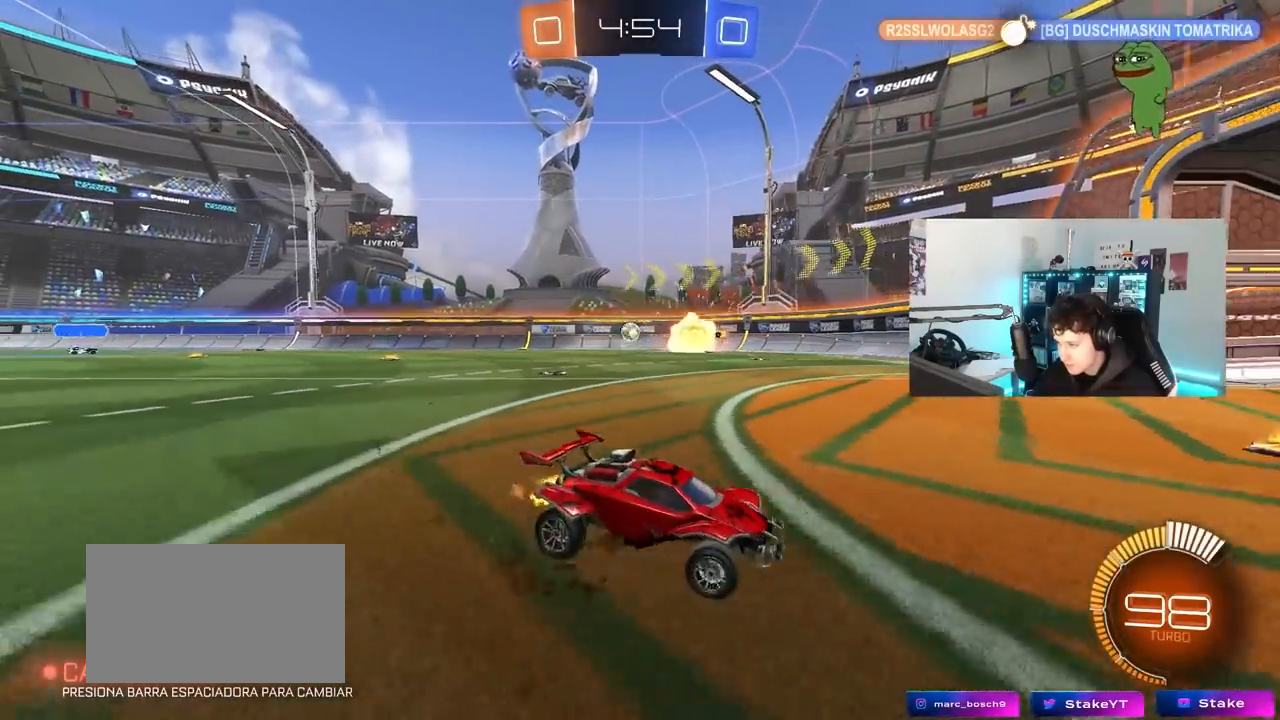
{"keys": ["a", "w"], "mouse": [], "mouse_move": "still", "events": [[167, "shift", "down"], [250, "shift", "up"], [450, "shift", "down"], [483, "shift", "up"]]}
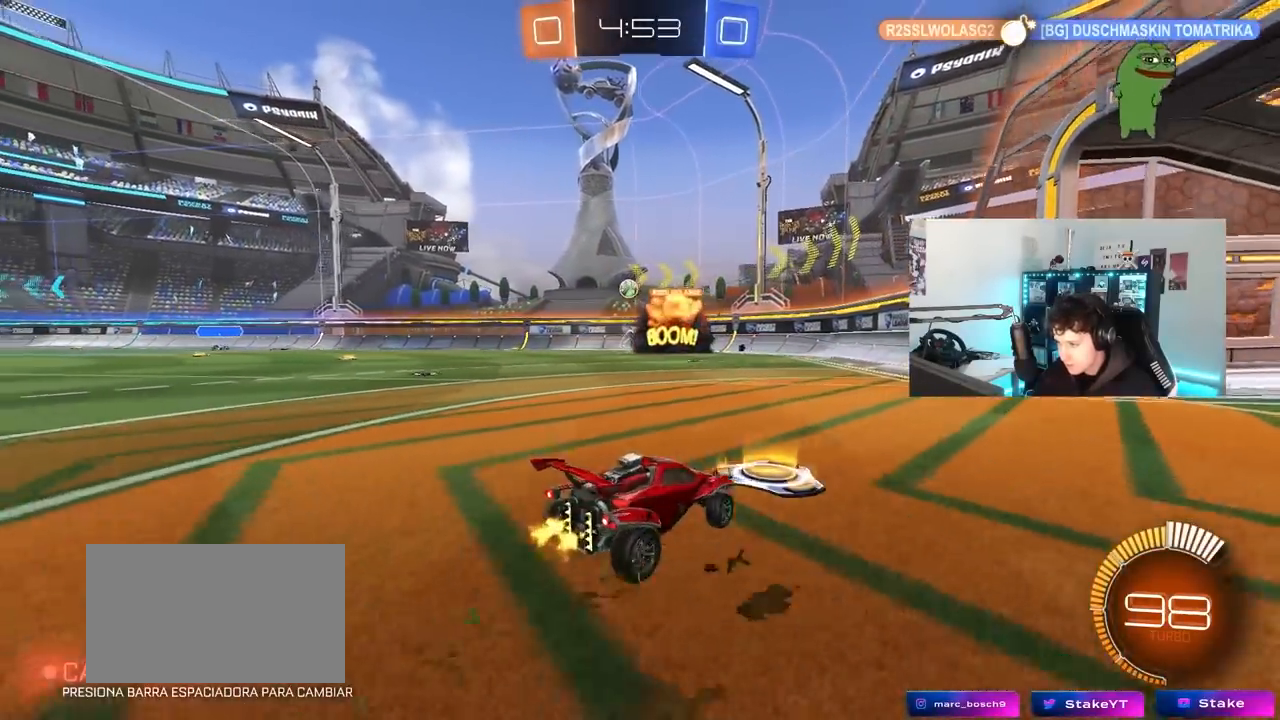
{"keys": ["a", "w"], "mouse": [], "mouse_move": "still", "events": []}
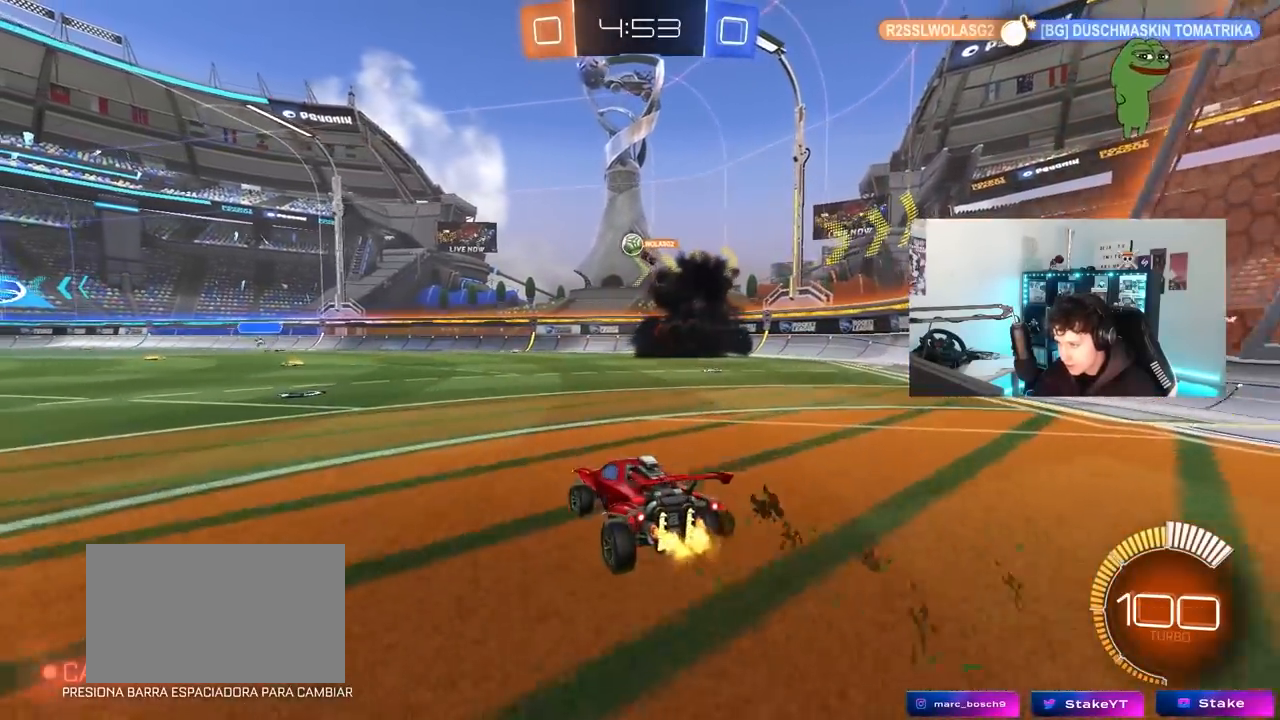
{"keys": ["a", "w"], "mouse": [], "mouse_move": "still", "events": []}
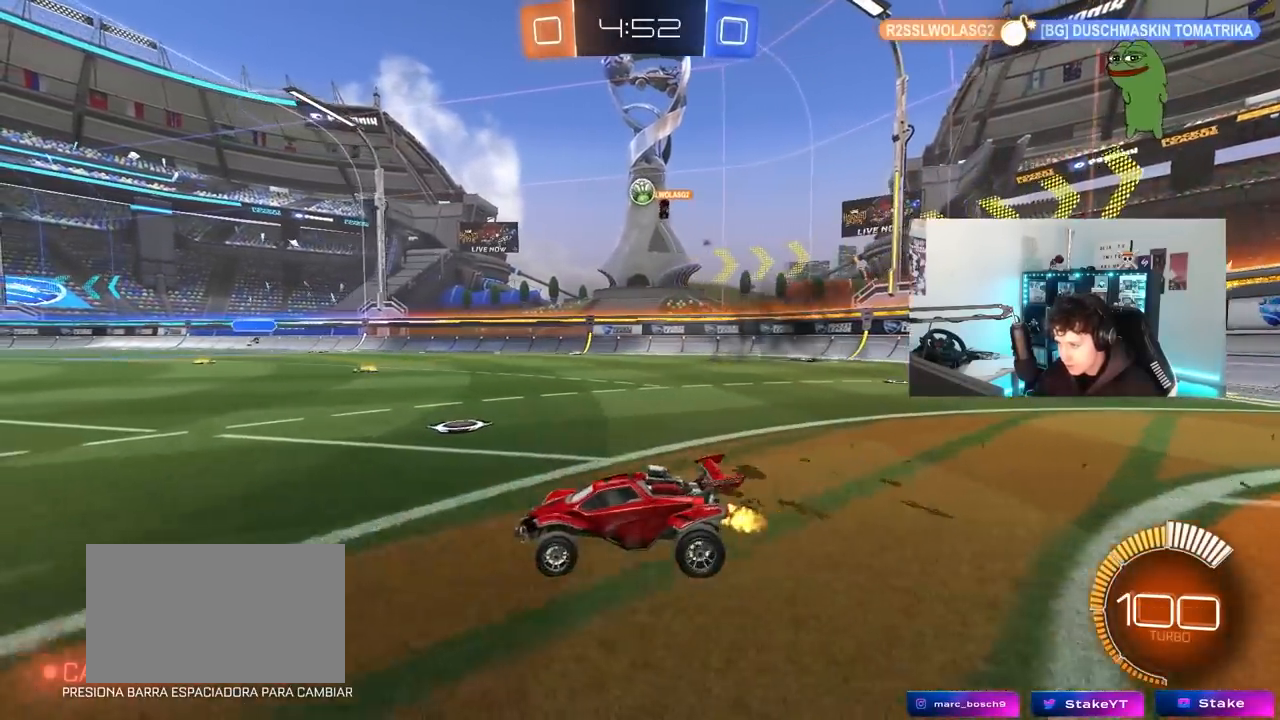
{"keys": ["w"], "mouse": [], "mouse_move": "still", "events": [[17, "a", "up"], [117, "d", "down"], [250, "d", "up"]]}
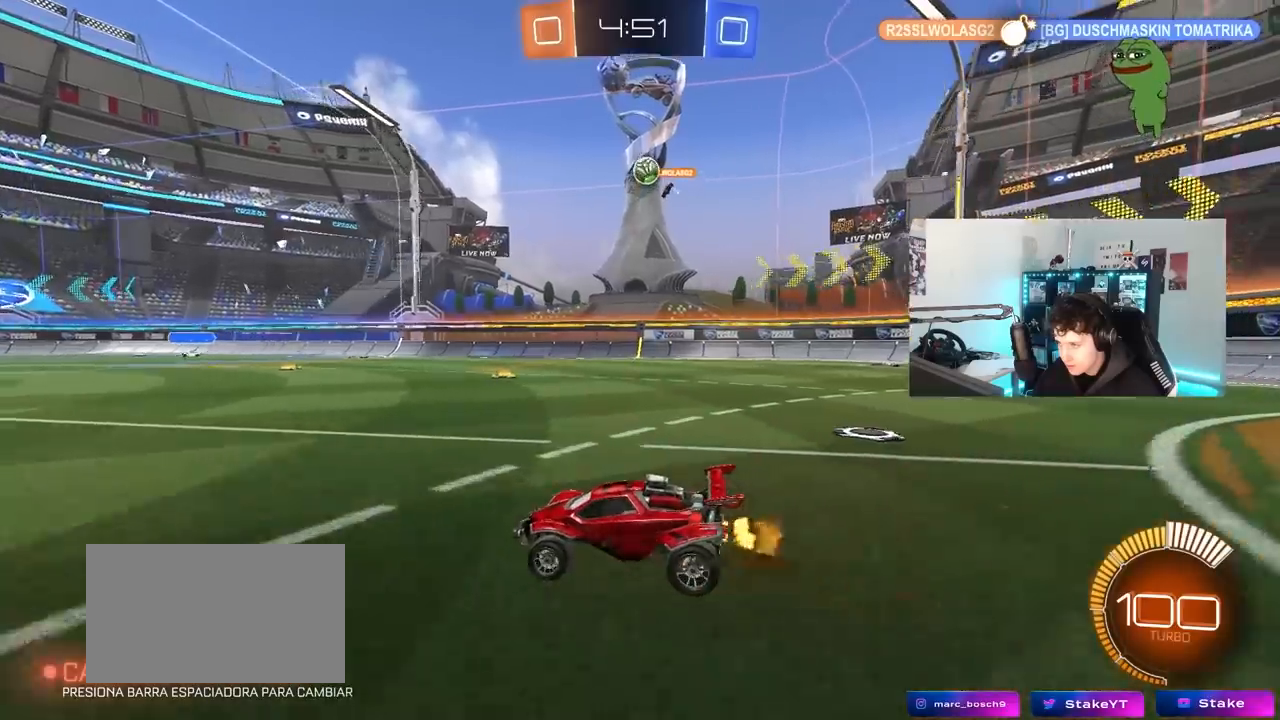
{"keys": ["w"], "mouse": [], "mouse_move": "still", "events": []}
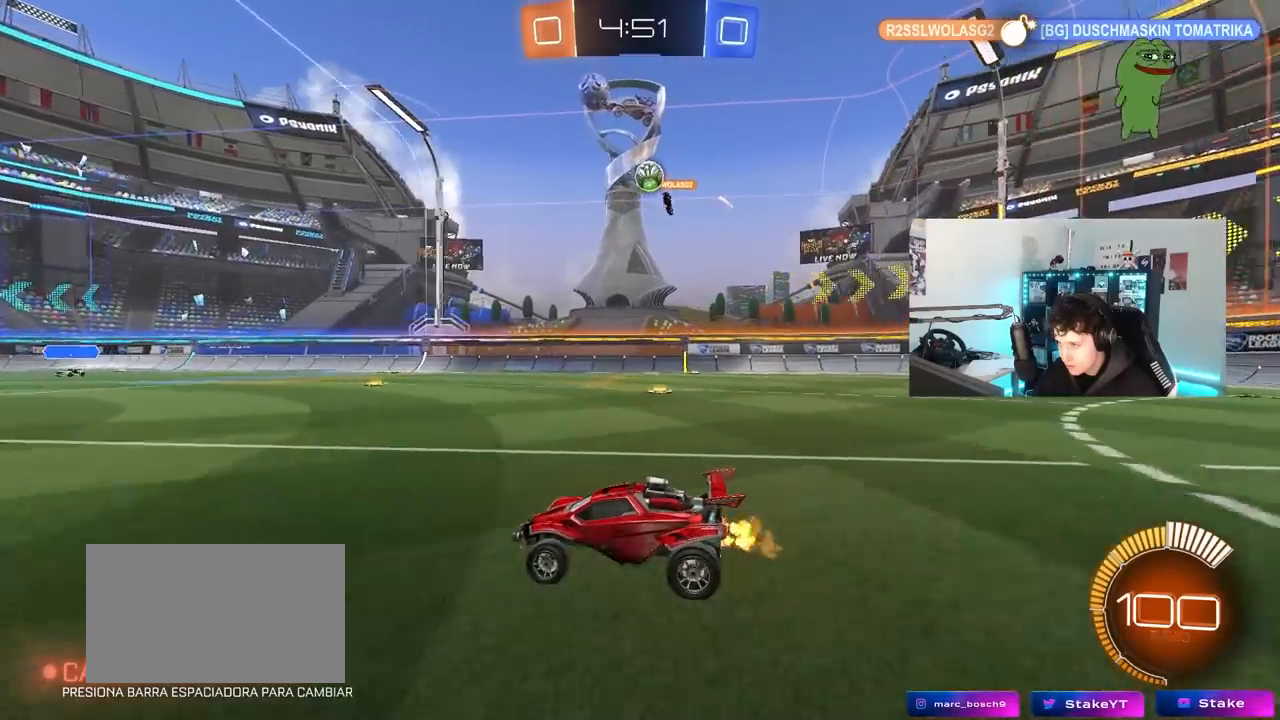
{"keys": ["w"], "mouse": [], "mouse_move": "still", "events": []}
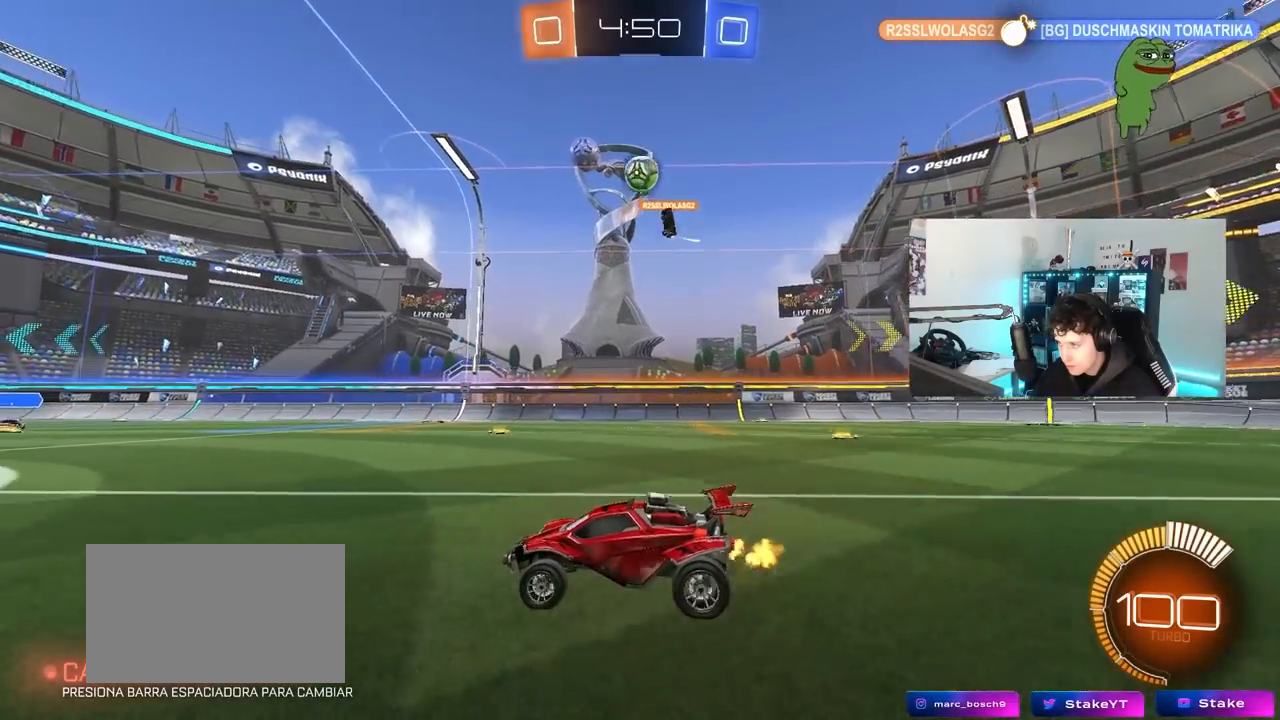
{"keys": [], "mouse": ["left", "right"], "mouse_move": "left", "events": [[17, "w", "up"], [117, "a", "down"], [167, "s", "down"], [217, "mouse_right", "down"], [250, "d", "down"], [300, "a", "up"], [433, "d", "up"], [433, "mouse_left", "down"], [433, "mouse_right", "up"], [433, "s", "up"], [483, "mouse_right", "down"]]}
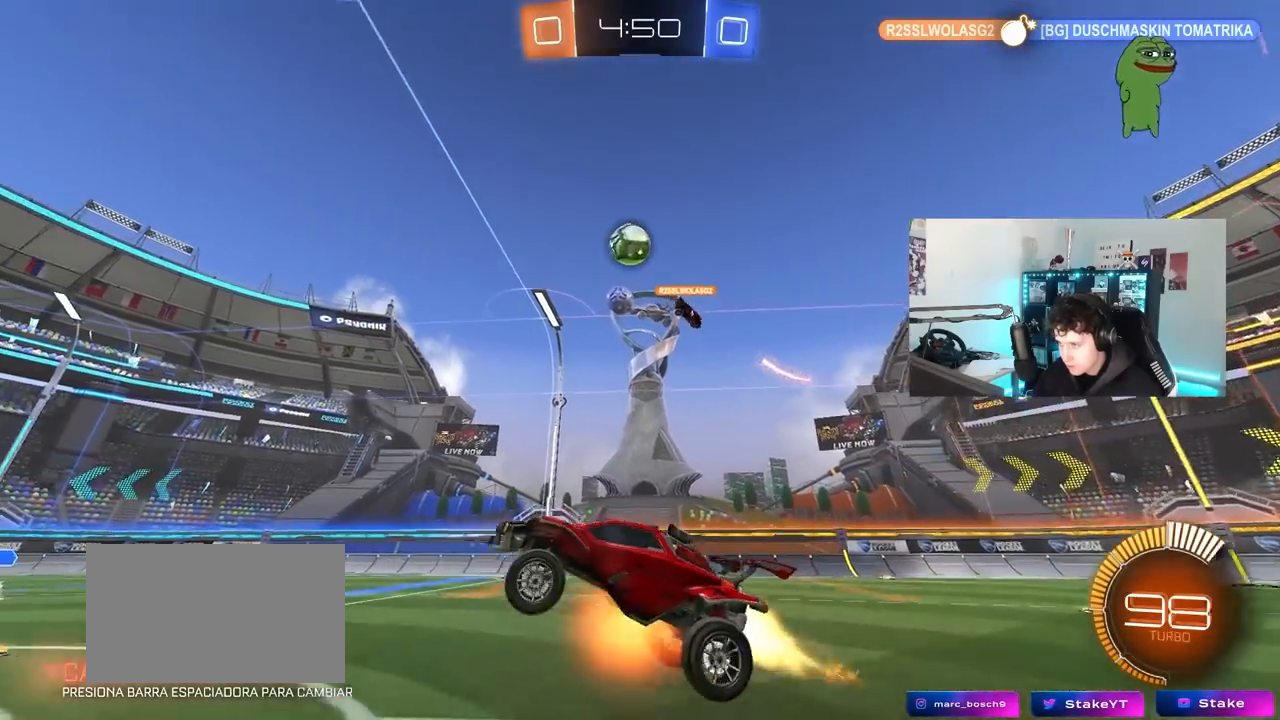
{"keys": ["a", "d", "w"], "mouse": ["left"], "mouse_move": "still", "events": [[33, "d", "down"], [183, "d", "up"], [183, "mouse_right", "up"], [217, "a", "down"], [217, "shift", "down"], [317, "w", "down"], [500, "d", "down"], [500, "shift", "up"]]}
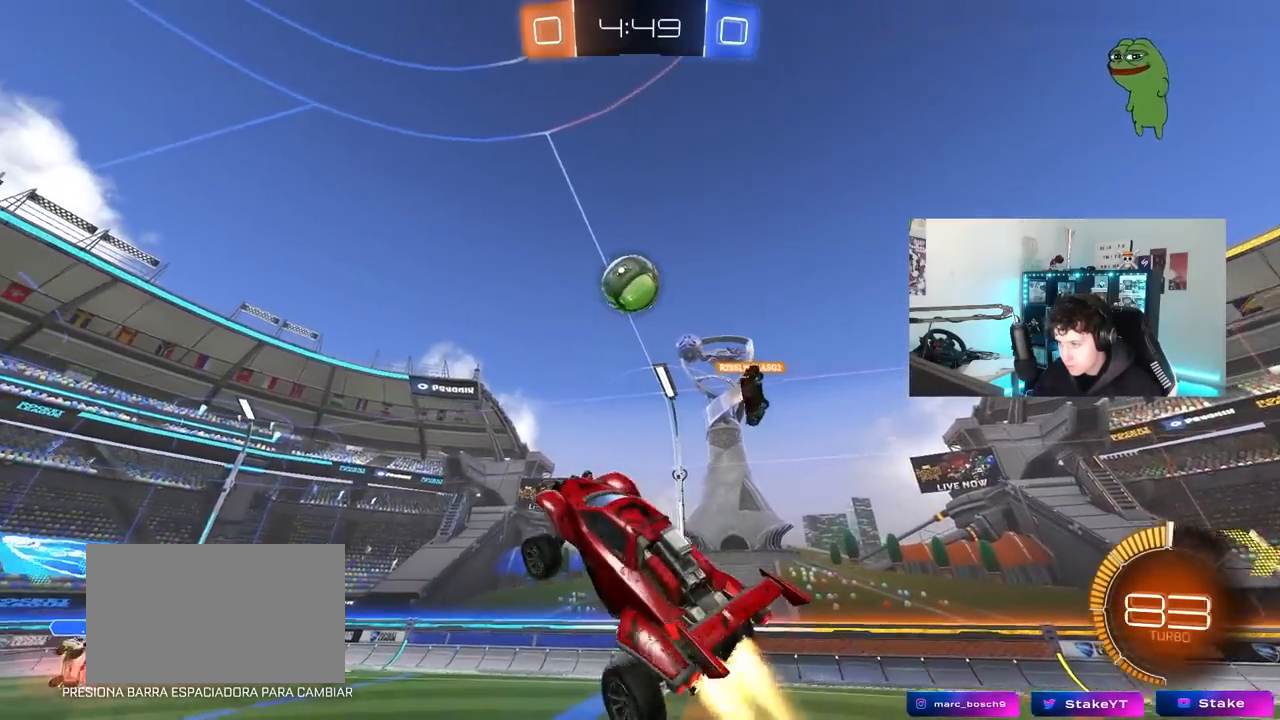
{"keys": ["d", "w"], "mouse": ["left"], "mouse_move": "still", "events": [[50, "a", "up"], [50, "w", "up"], [100, "d", "up"], [200, "a", "down"], [283, "d", "down"], [283, "s", "down"], [333, "a", "up"], [333, "d", "up"], [383, "d", "down"], [383, "s", "up"], [467, "w", "down"]]}
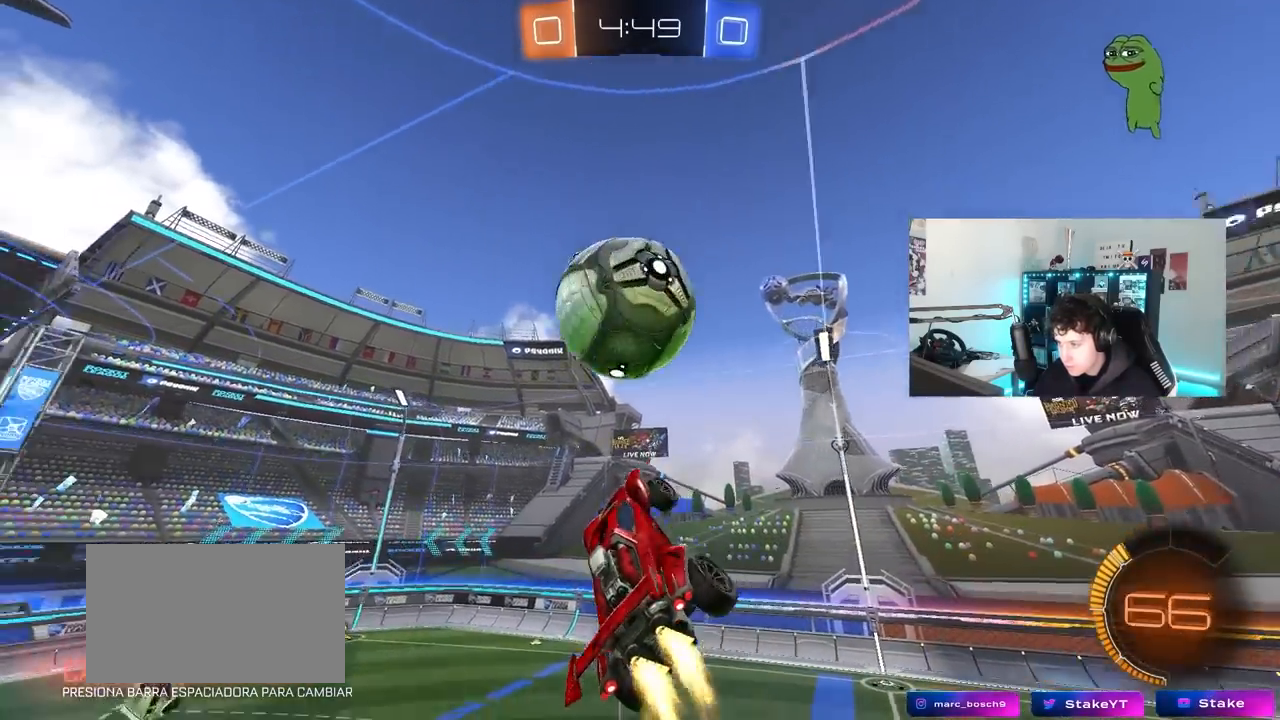
{"keys": ["a", "shift"], "mouse": [], "mouse_move": "still", "events": [[17, "mouse_left", "up"], [67, "a", "down"], [67, "d", "up"], [117, "shift", "down"], [250, "mouse_left", "down"], [300, "w", "up"], [350, "mouse_left", "up"], [400, "w", "down"], [483, "w", "up"]]}
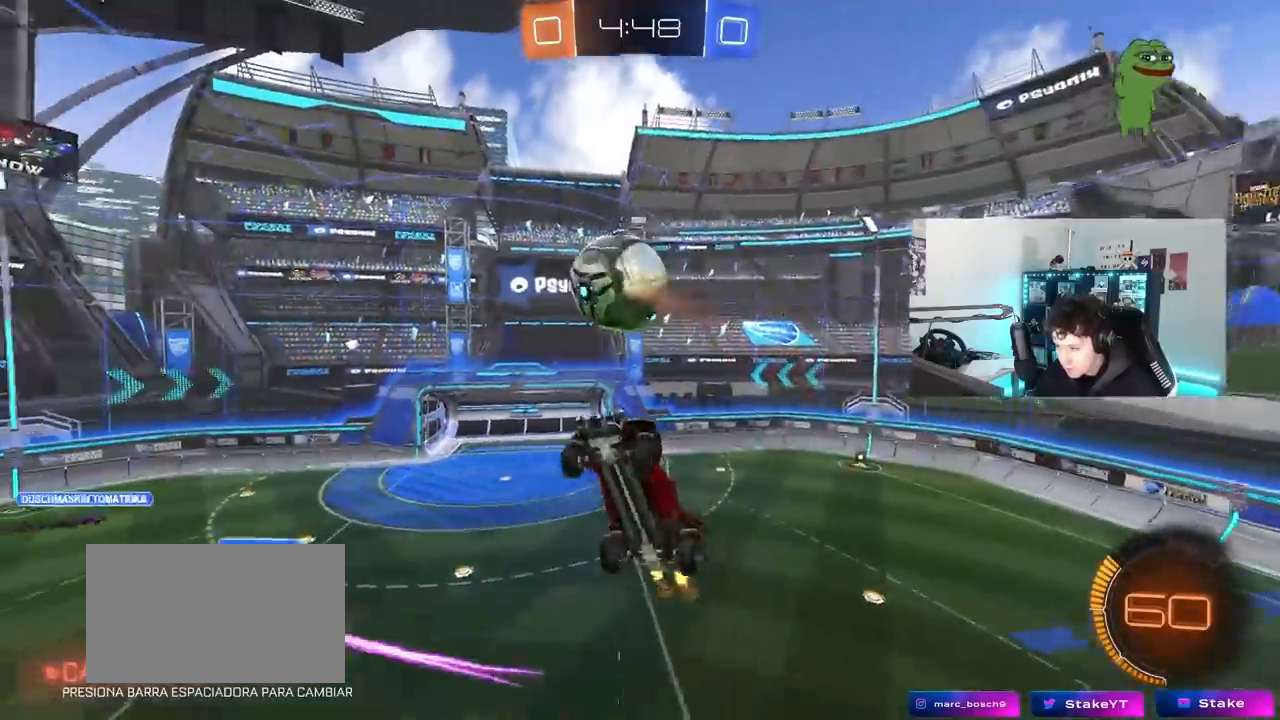
{"keys": ["a", "w"], "mouse": ["left"], "mouse_move": "still", "events": [[33, "s", "down"], [133, "a", "up"], [133, "d", "down"], [133, "shift", "up"], [217, "s", "up"], [267, "a", "down"], [267, "shift", "down"], [317, "d", "up"], [467, "mouse_left", "down"], [467, "w", "down"], [500, "shift", "up"]]}
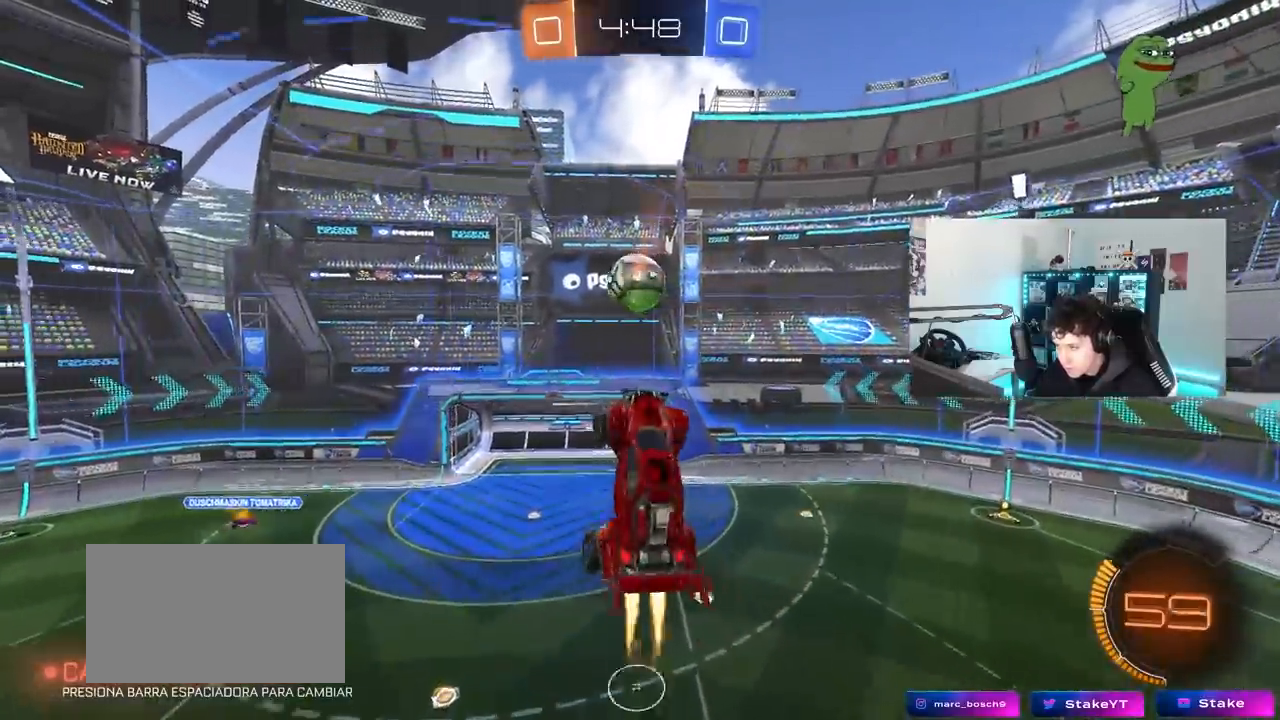
{"keys": ["d", "s"], "mouse": ["left"], "mouse_move": "still", "events": [[50, "shift", "down"], [233, "w", "up"], [333, "s", "down"], [383, "mouse_left", "up"], [467, "a", "up"], [467, "d", "down"], [467, "mouse_left", "down"], [467, "shift", "up"]]}
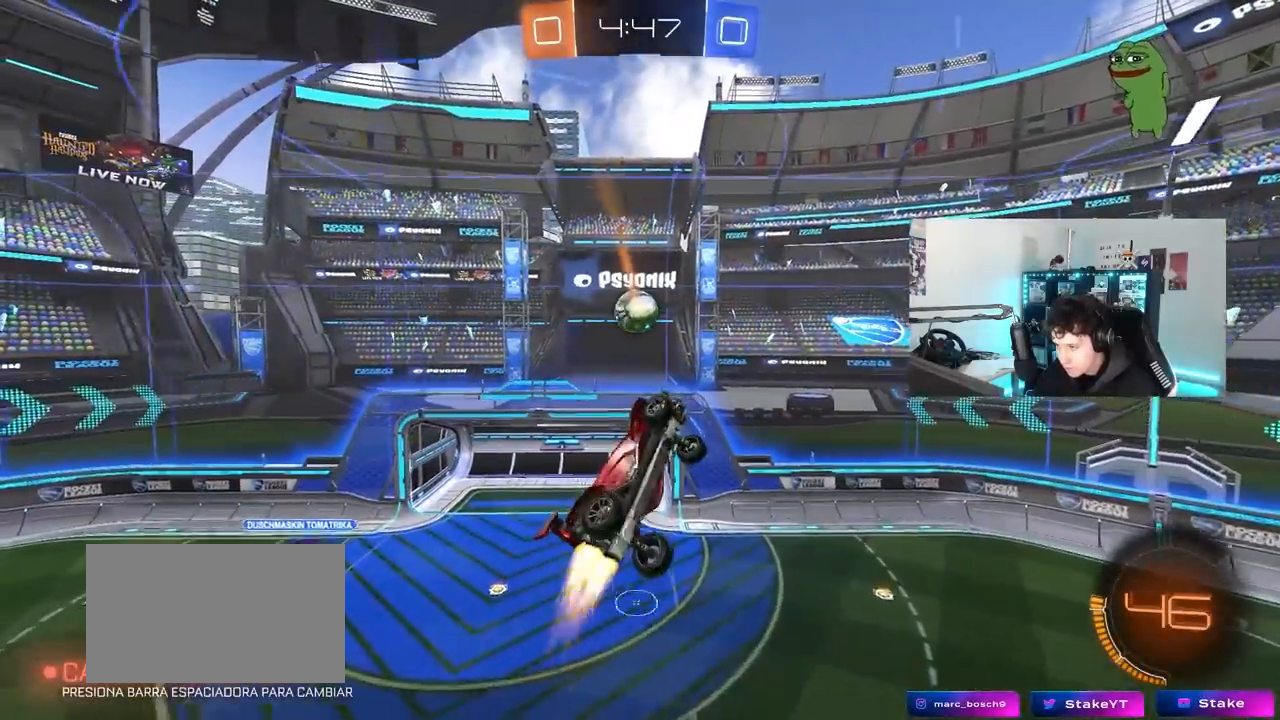
{"keys": ["a", "shift", "w"], "mouse": ["left"], "mouse_move": "down-left", "events": [[67, "a", "down"], [67, "d", "up"], [117, "s", "up"], [117, "shift", "down"], [200, "mouse_left", "up"], [350, "mouse_left", "down"], [483, "w", "down"]]}
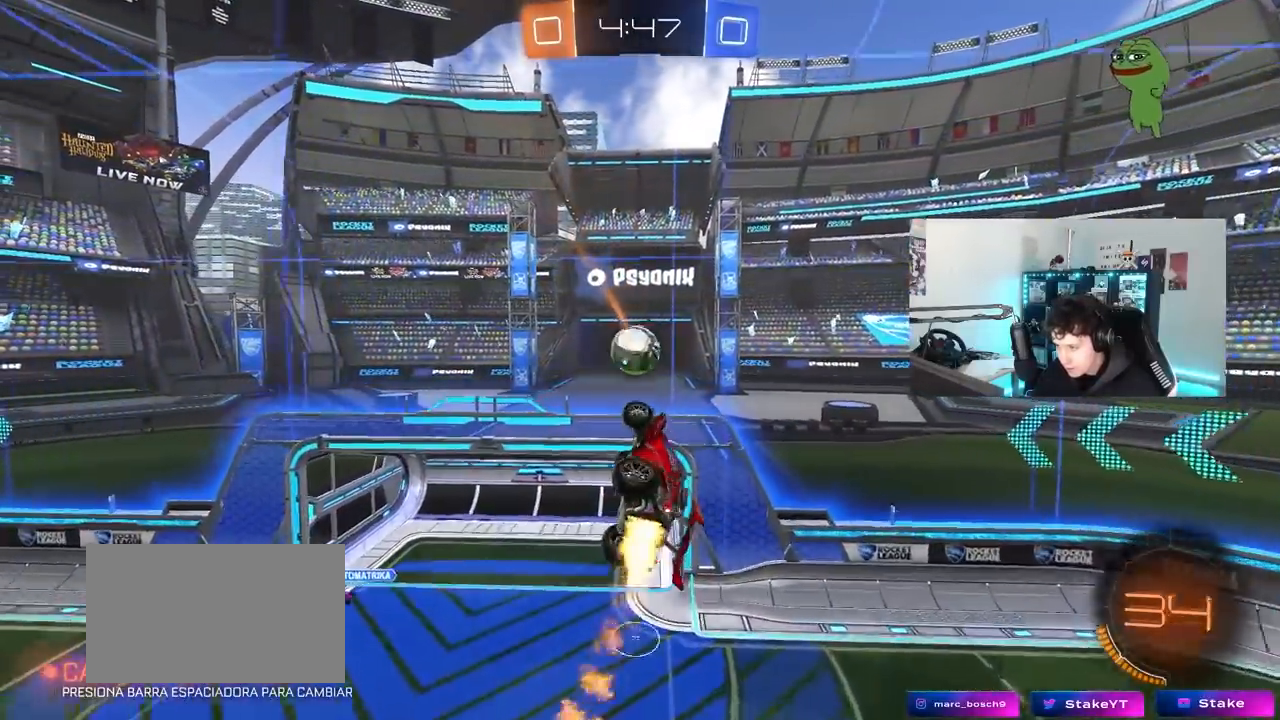
{"keys": ["a", "shift", "w"], "mouse": [], "mouse_move": "still", "events": [[83, "mouse_left", "up"], [83, "w", "up"], [183, "mouse_left", "down"], [183, "w", "down"], [367, "mouse_left", "up"]]}
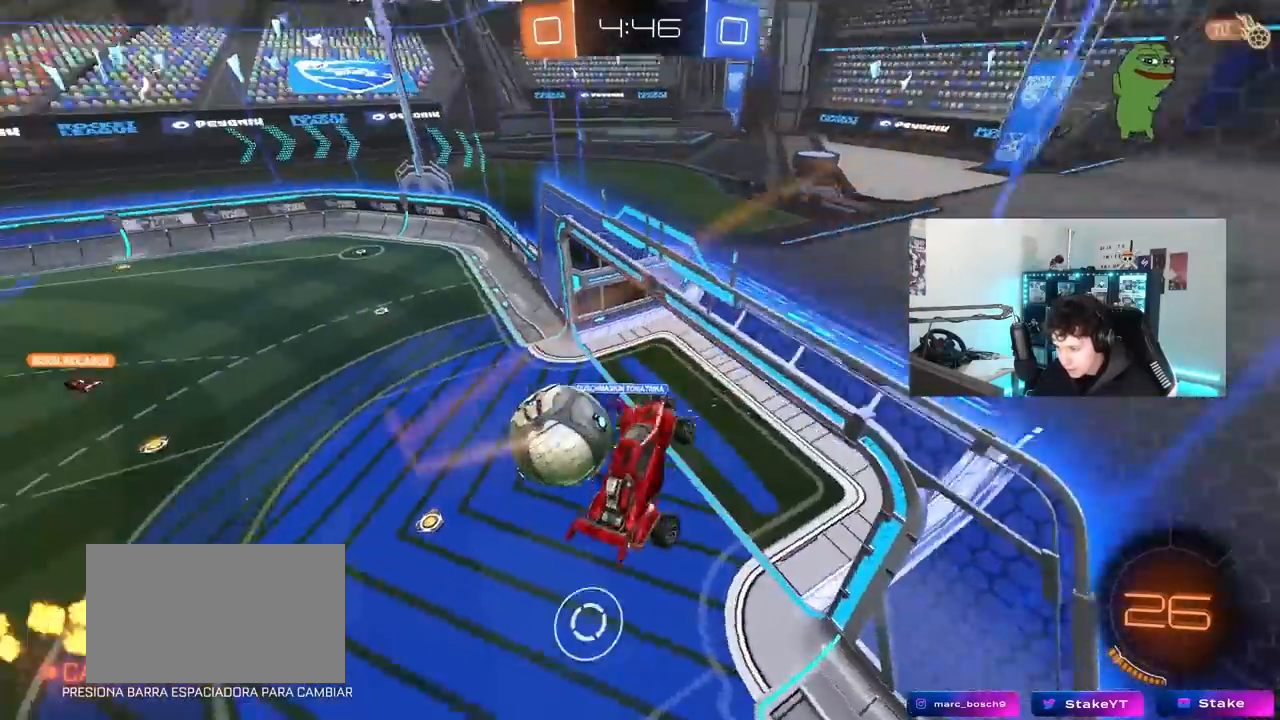
{"keys": ["a", "s"], "mouse": [], "mouse_move": "still", "events": [[100, "w", "up"], [150, "shift", "up"], [233, "s", "down"]]}
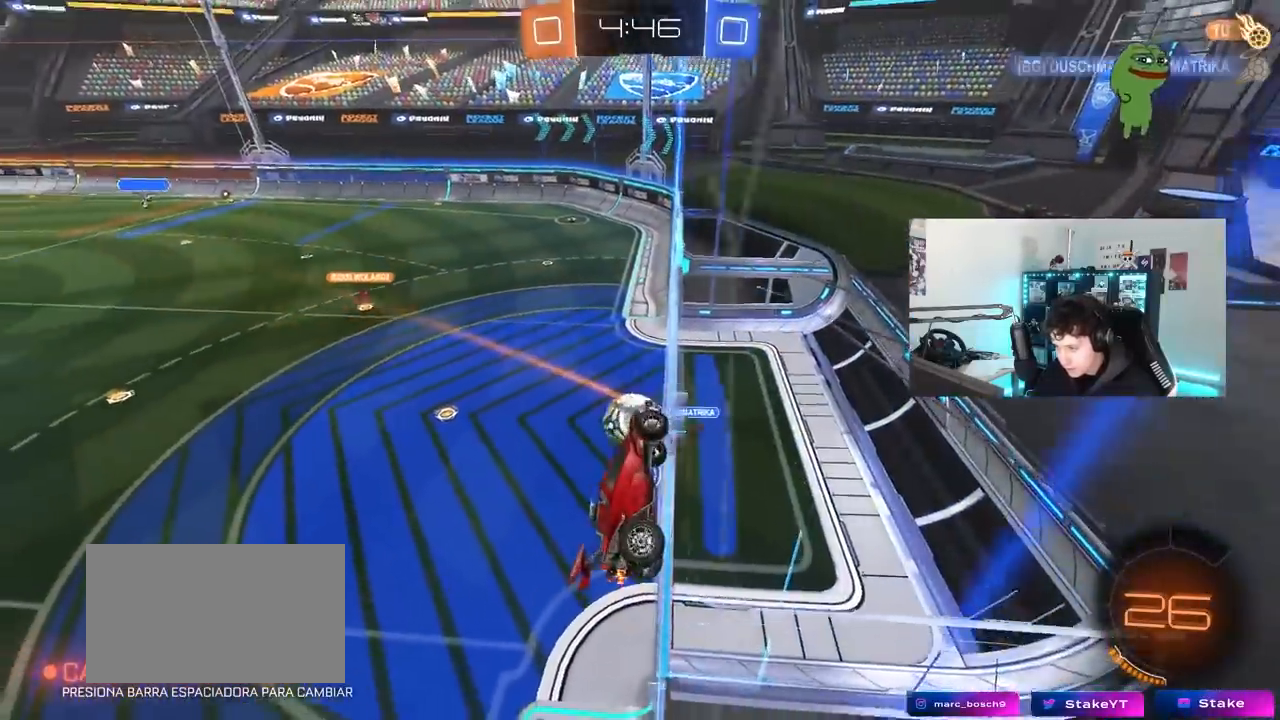
{"keys": ["a"], "mouse": ["right"], "mouse_move": "still", "events": [[117, "a", "up"], [117, "s", "up"], [167, "s", "down"], [200, "a", "down"], [300, "mouse_right", "down"], [400, "s", "up"]]}
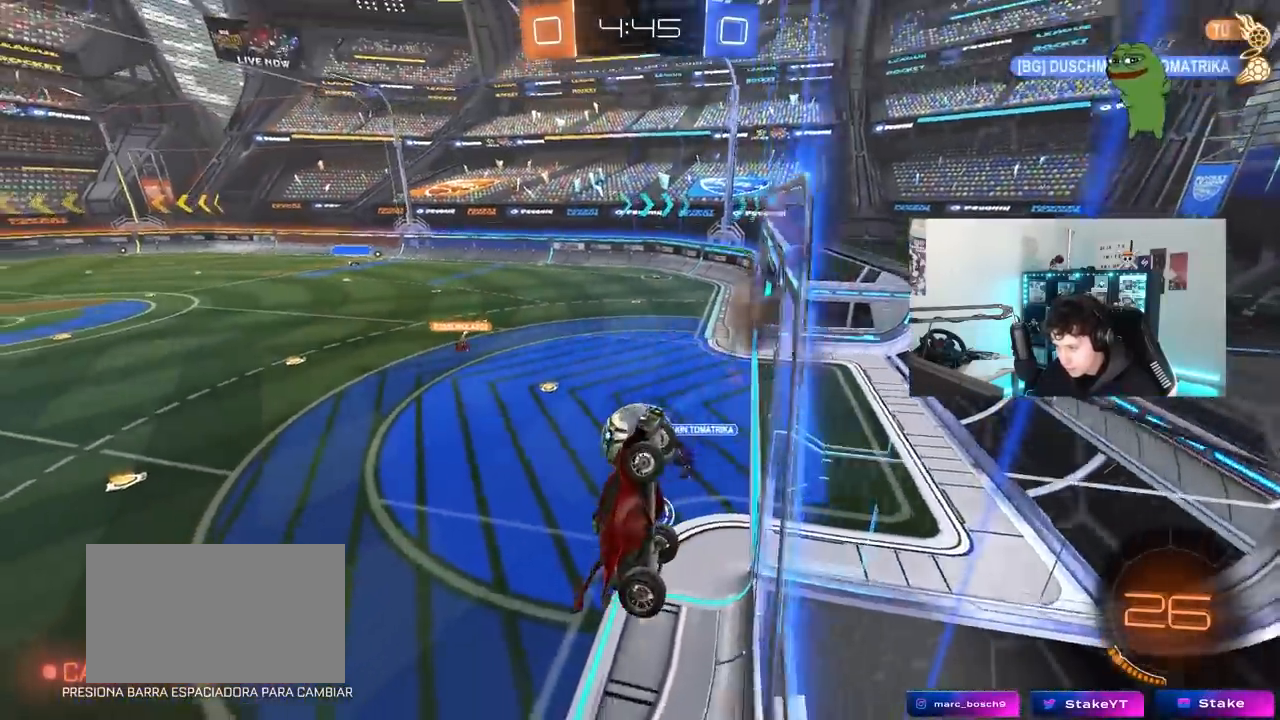
{"keys": ["d", "s", "shift"], "mouse": ["left"], "mouse_move": "still", "events": [[33, "mouse_left", "down"], [33, "mouse_right", "up"], [133, "mouse_left", "up"], [267, "s", "down"], [317, "d", "down"], [367, "a", "up"], [417, "mouse_left", "down"], [417, "shift", "down"]]}
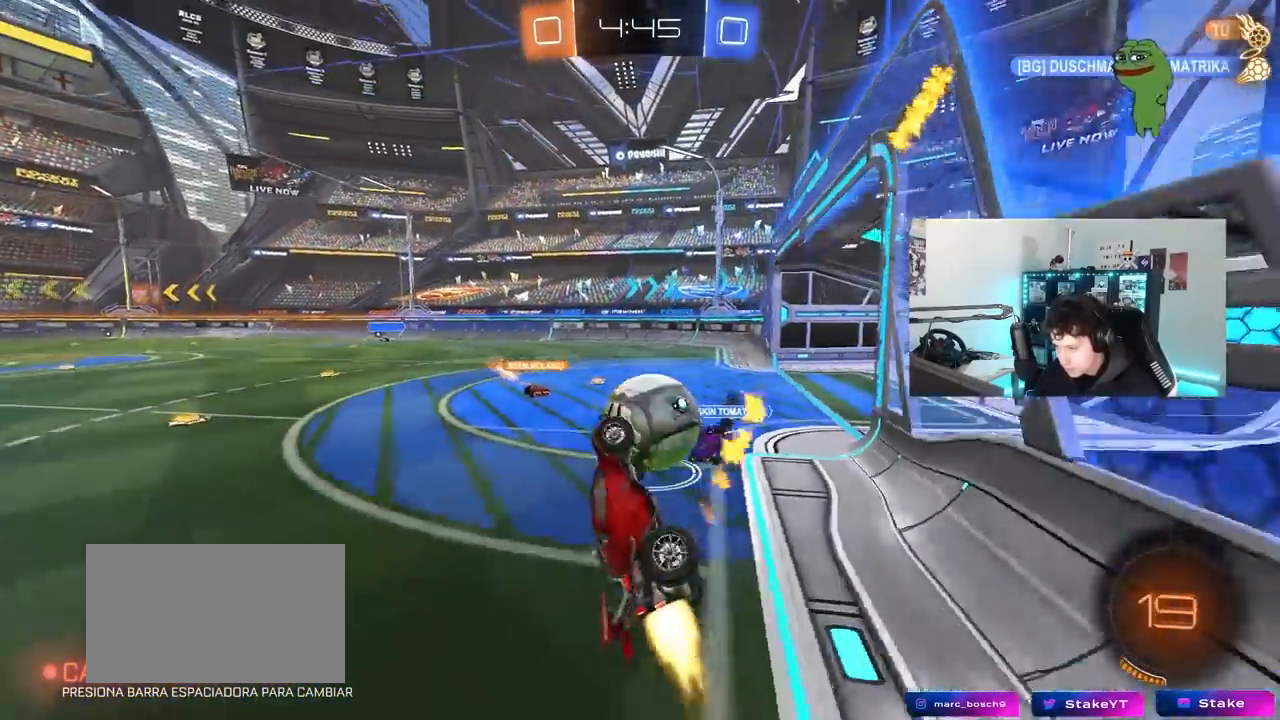
{"keys": ["w"], "mouse": ["left"], "mouse_move": "still", "events": [[233, "mouse_left", "up"], [333, "s", "up"], [417, "d", "up"], [417, "shift", "up"], [417, "w", "down"], [467, "mouse_left", "down"]]}
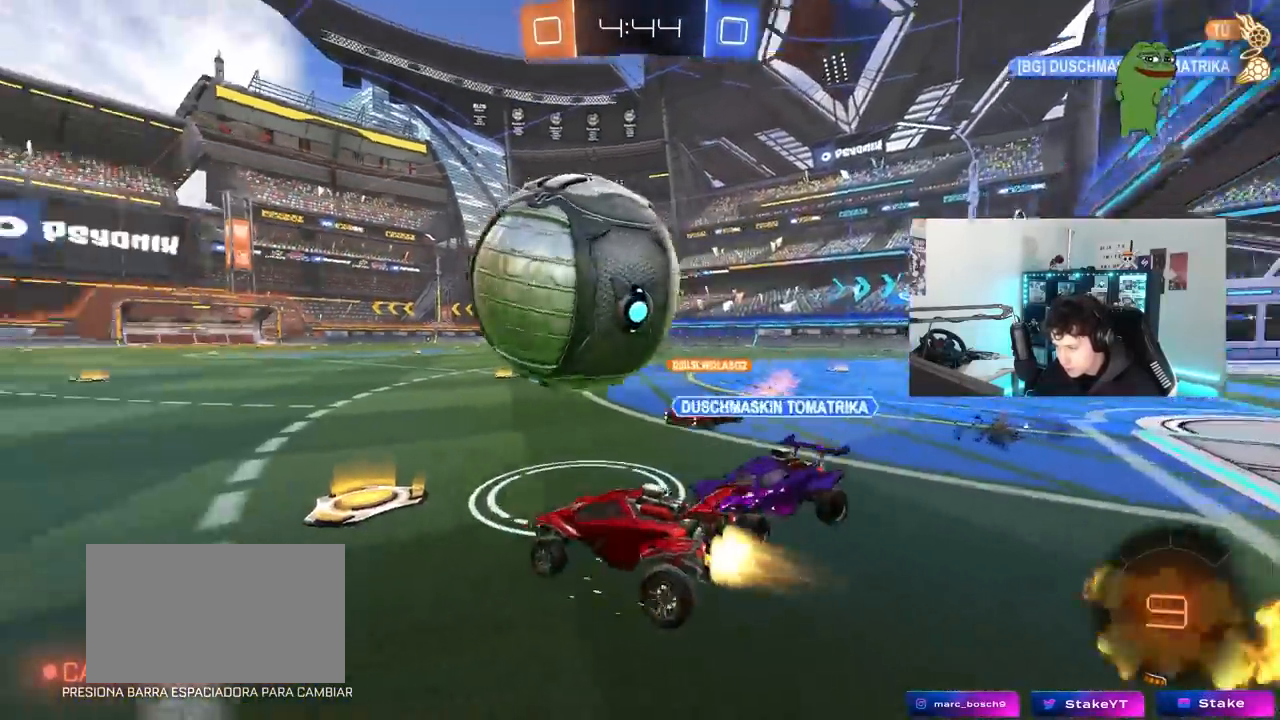
{"keys": ["a", "s"], "mouse": [], "mouse_move": "still", "events": [[67, "d", "down"], [117, "mouse_left", "up"], [167, "d", "up"], [217, "a", "down"], [250, "w", "up"], [450, "s", "down"]]}
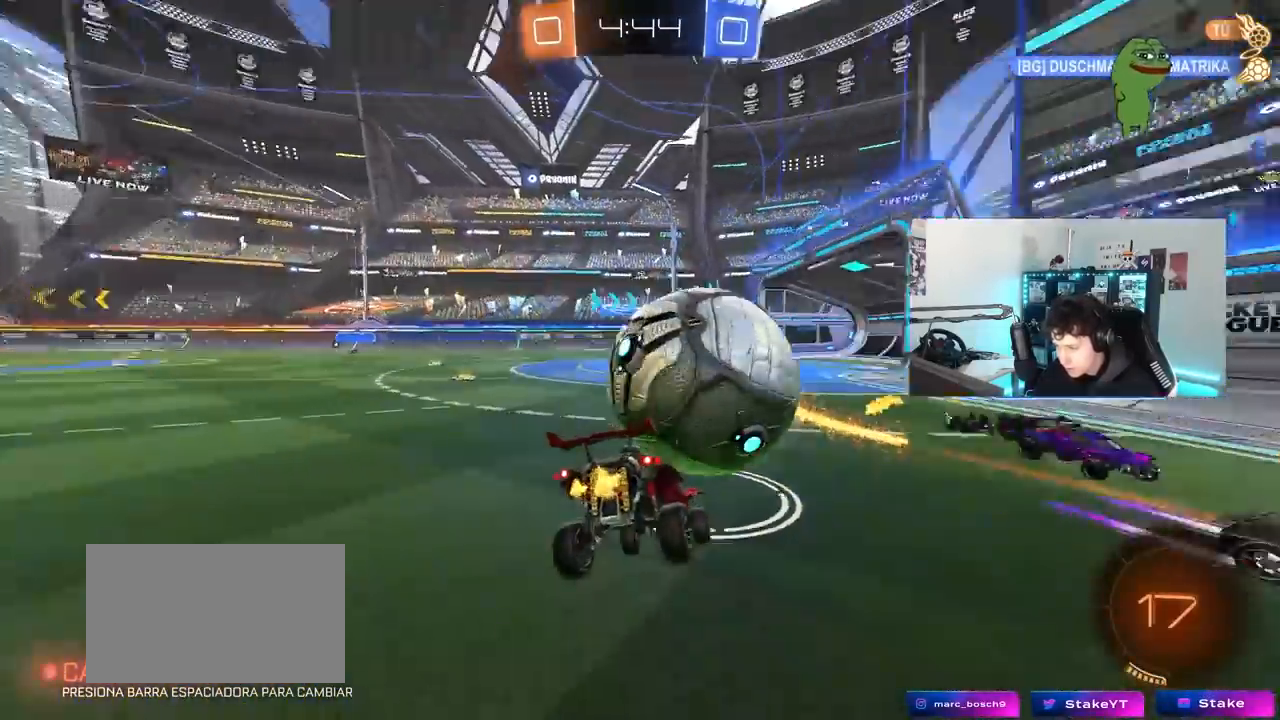
{"keys": ["a", "s"], "mouse": [], "mouse_move": "still", "events": [[133, "a", "up"], [133, "s", "up"], [183, "d", "down"], [217, "d", "up"], [217, "s", "down"], [267, "a", "down"]]}
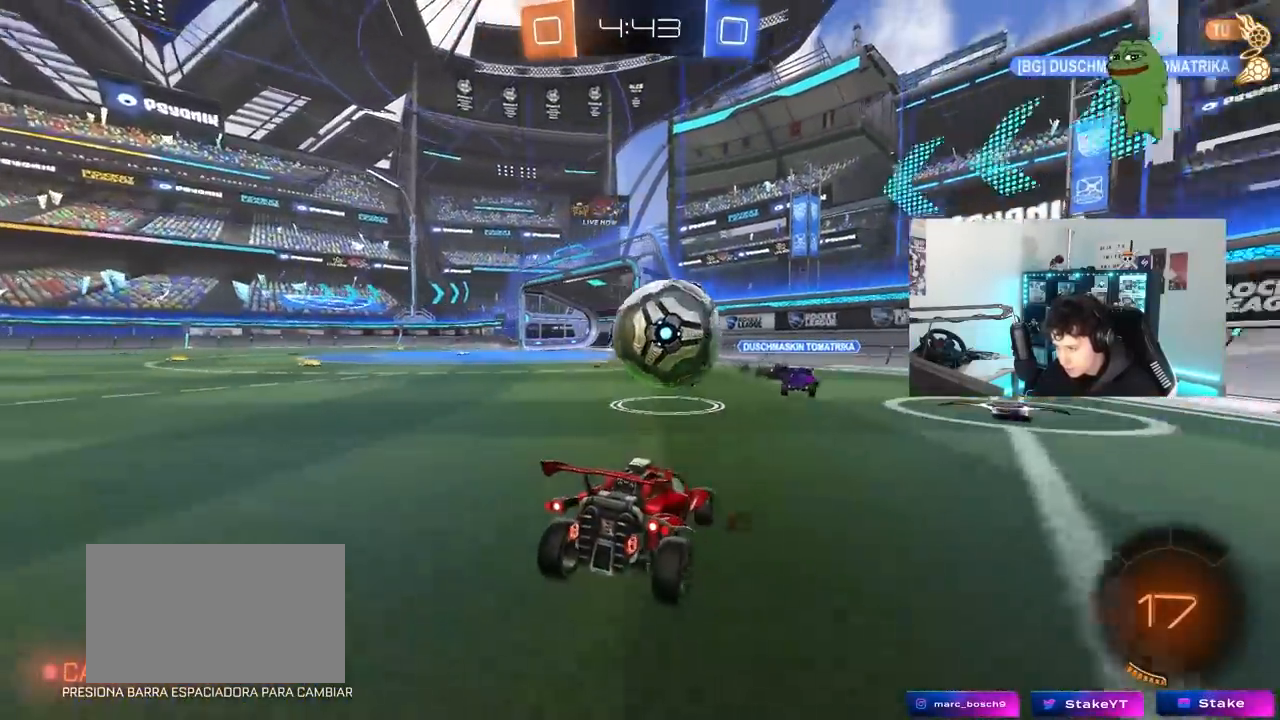
{"keys": ["s"], "mouse": ["right"], "mouse_move": "still", "events": [[150, "a", "up"], [183, "mouse_right", "down"], [283, "mouse_right", "up"], [333, "mouse_right", "down"]]}
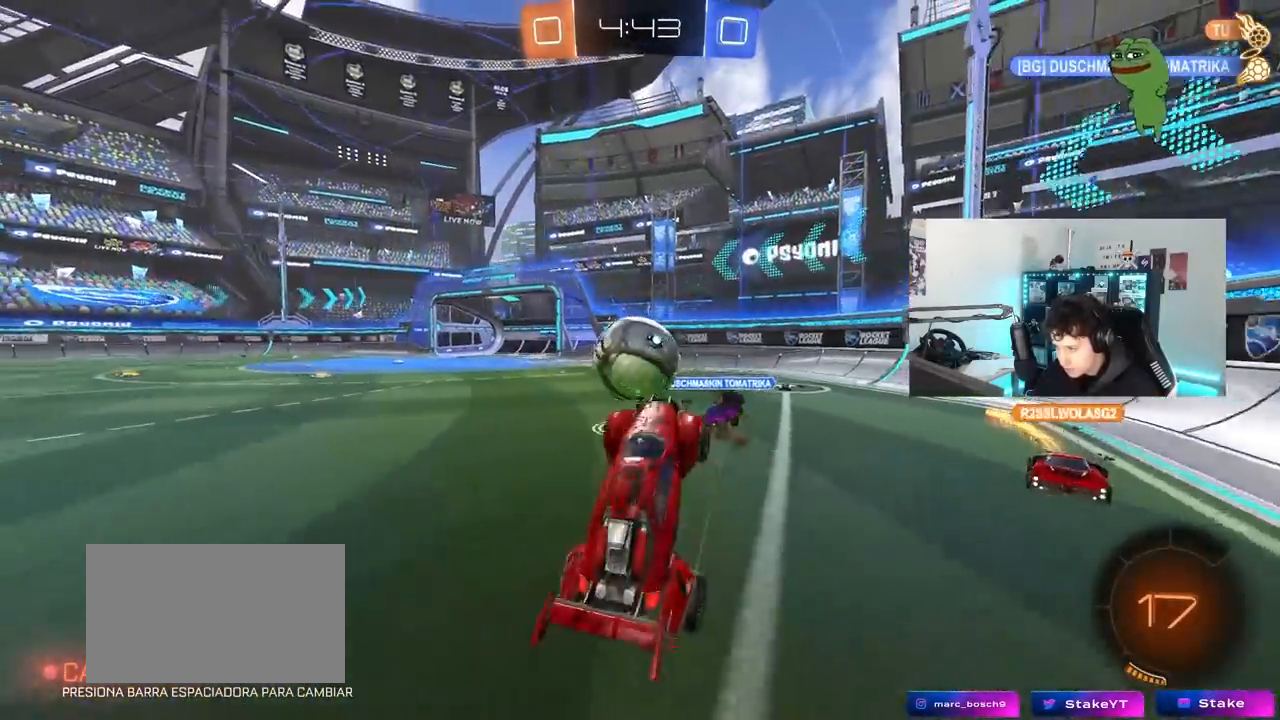
{"keys": ["a", "shift", "space", "w"], "mouse": ["left"], "mouse_move": "still", "events": [[17, "mouse_right", "up"], [67, "s", "up"], [67, "space", "down"], [117, "space", "up"], [167, "a", "down"], [167, "shift", "down"], [167, "w", "down"], [217, "mouse_left", "down"], [483, "space", "down"]]}
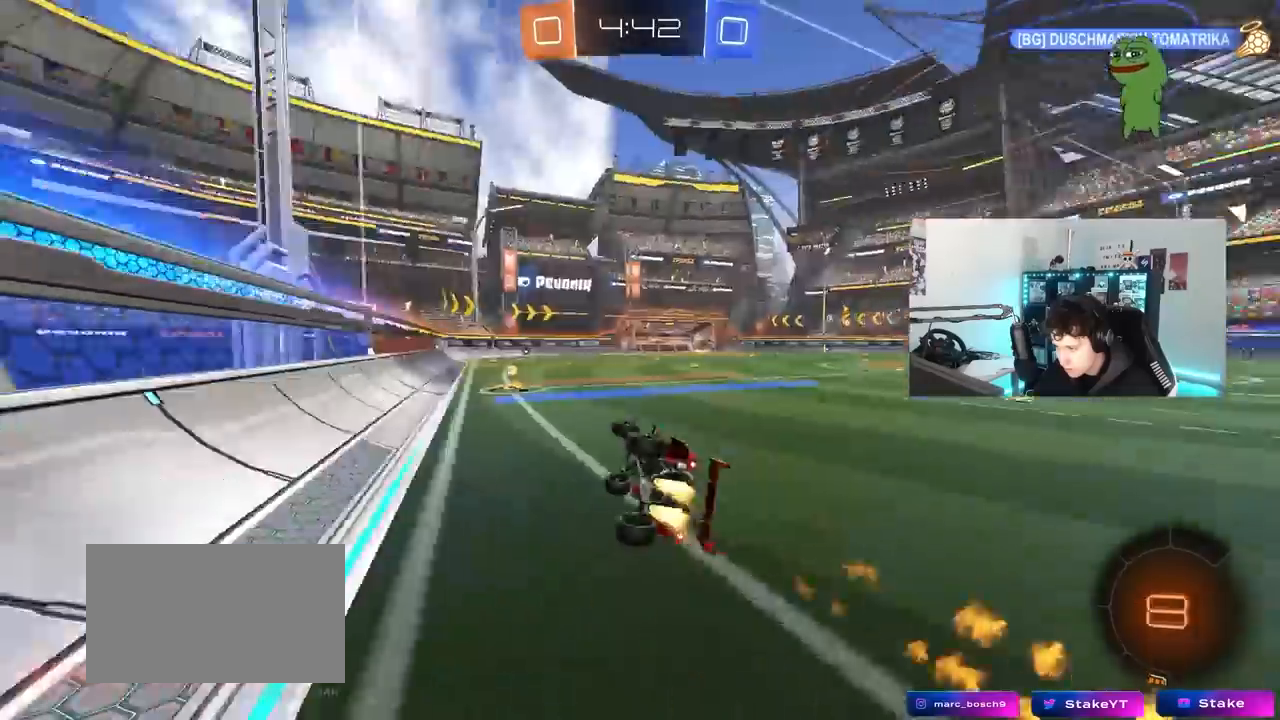
{"keys": ["d", "w"], "mouse": ["left"], "mouse_move": "still", "events": [[133, "a", "up"], [133, "shift", "up"], [167, "mouse_left", "up"], [167, "space", "up"], [167, "w", "up"], [217, "d", "down"], [267, "d", "up"], [367, "mouse_left", "down"], [367, "w", "down"], [467, "d", "down"]]}
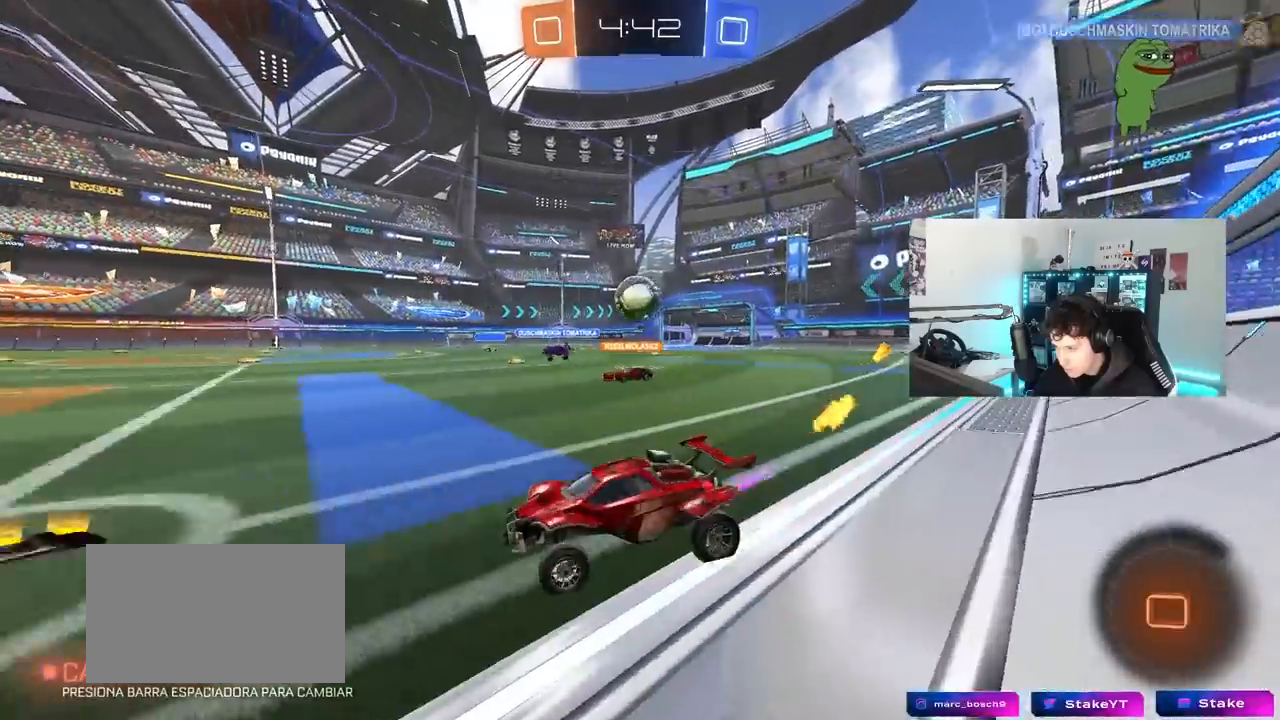
{"keys": ["w"], "mouse": [], "mouse_move": "still", "events": [[200, "d", "up"], [233, "a", "down"], [333, "a", "up"], [383, "mouse_left", "up"]]}
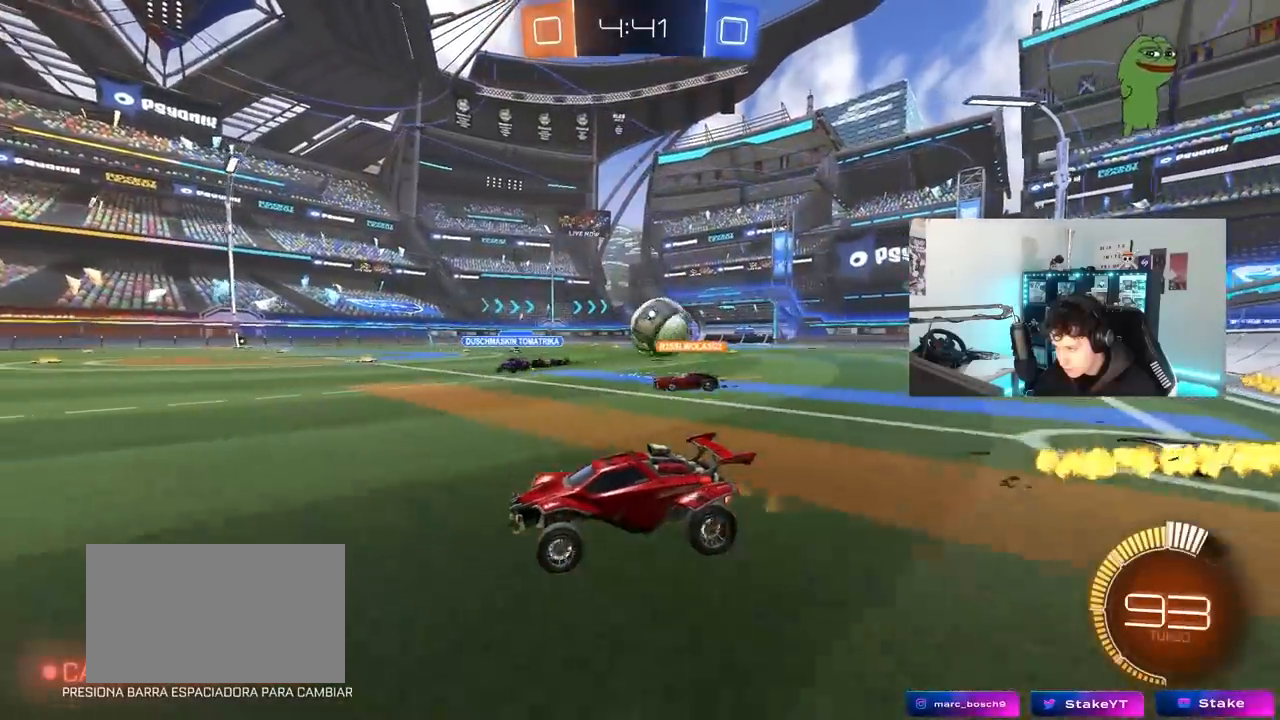
{"keys": ["d", "shift", "w"], "mouse": [], "mouse_move": "still", "events": [[300, "d", "down"], [450, "shift", "down"]]}